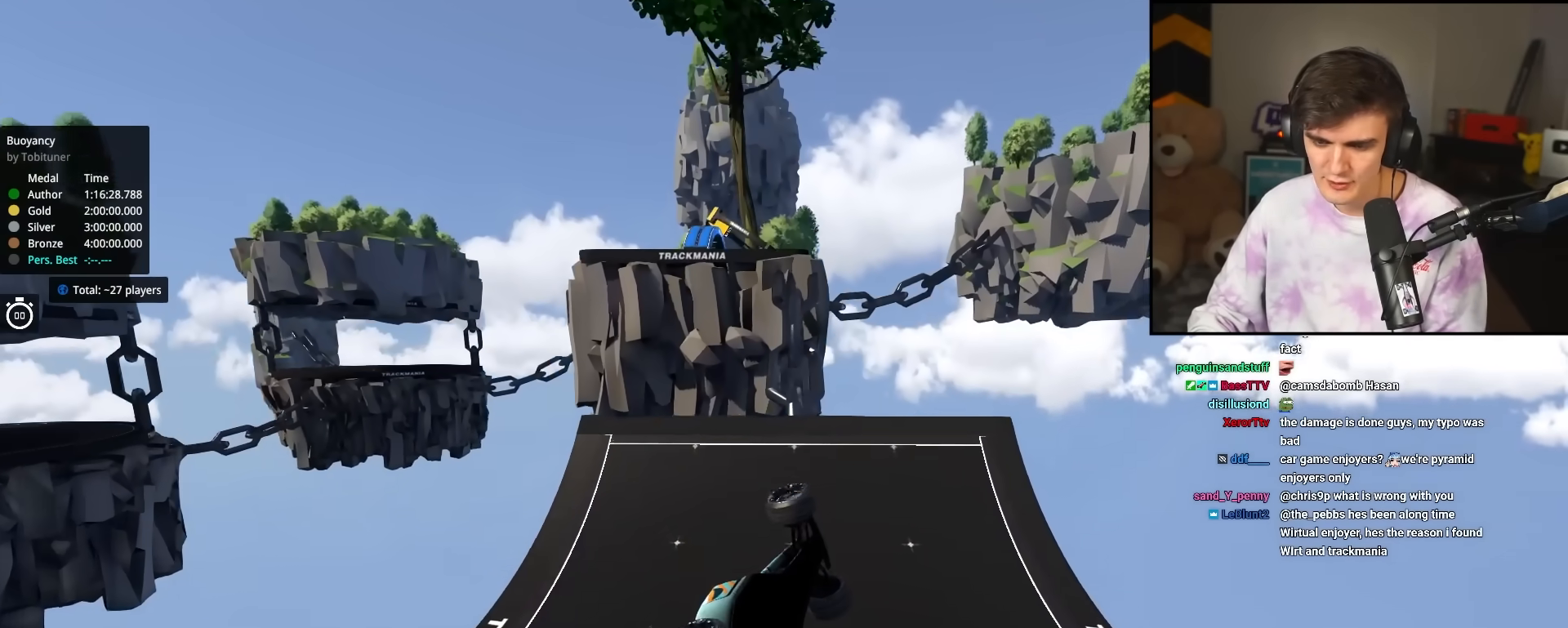
Gameplay with keyboard; each line is a JSON object with the keys held at the frame after it. "events" lists presses ("down") and releases ("up") of "brake", "down", "left", "right" and "up" between this image and that frame as [ms after this image, input, new state], when the widget could be followed in between. No other keys are recorded. Mouse input is not recorded. Key names are as the overlay labels them; some are game actions (e.g. jump) rather than physical keys.
{"keys": ["right", "up"], "events": [[67, "right", "down"]]}
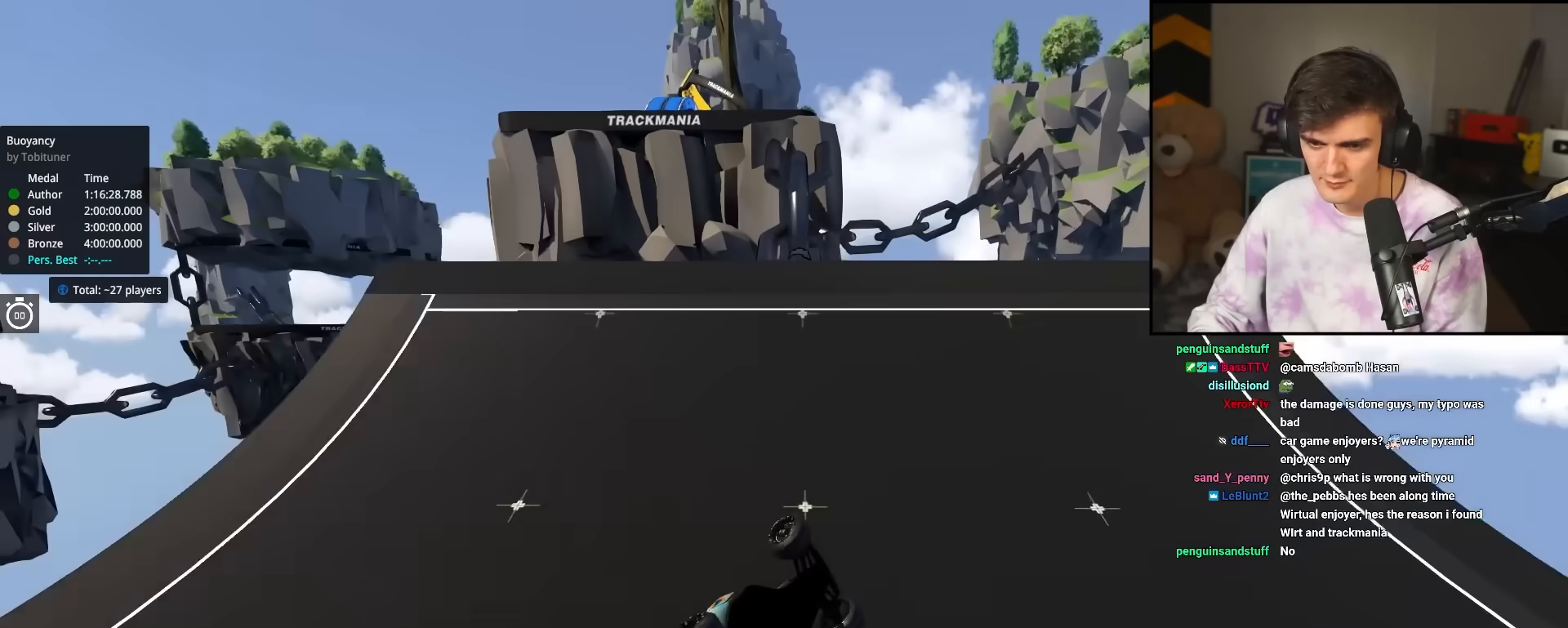
{"keys": ["right", "up"], "events": []}
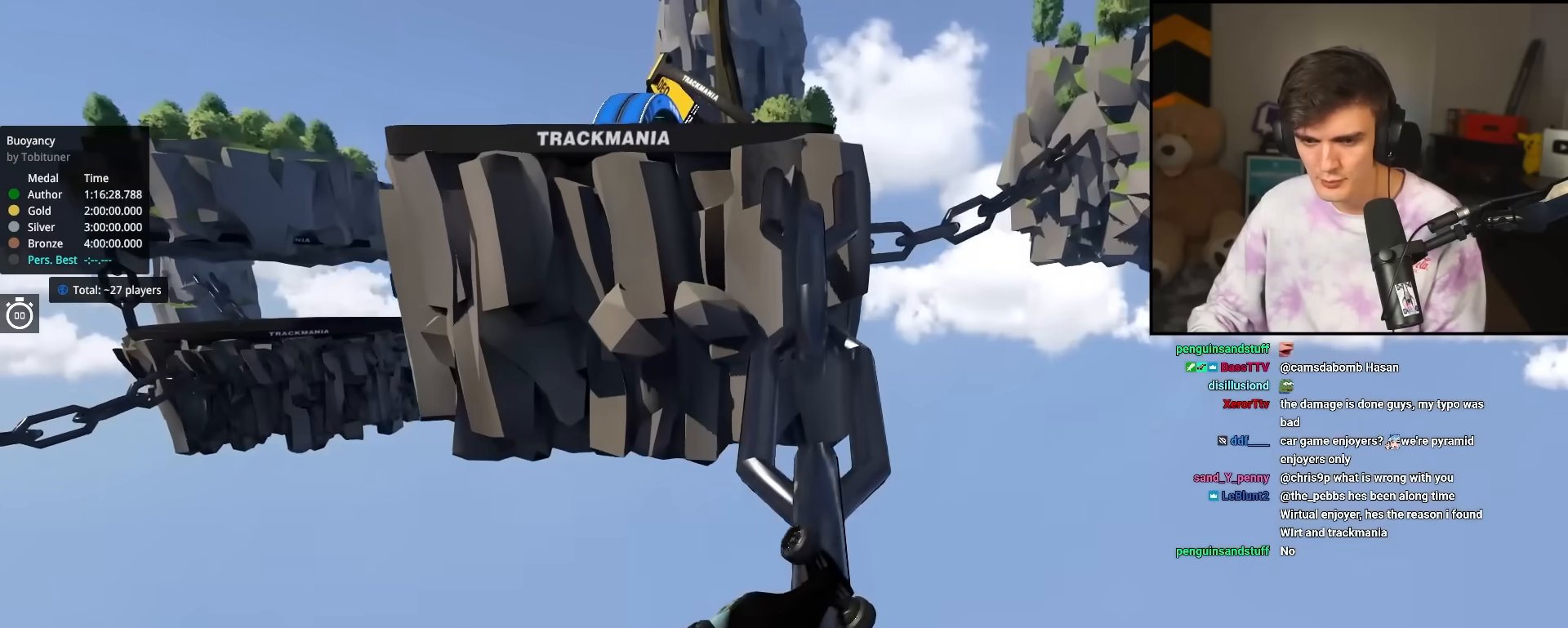
{"keys": ["right", "up"], "events": []}
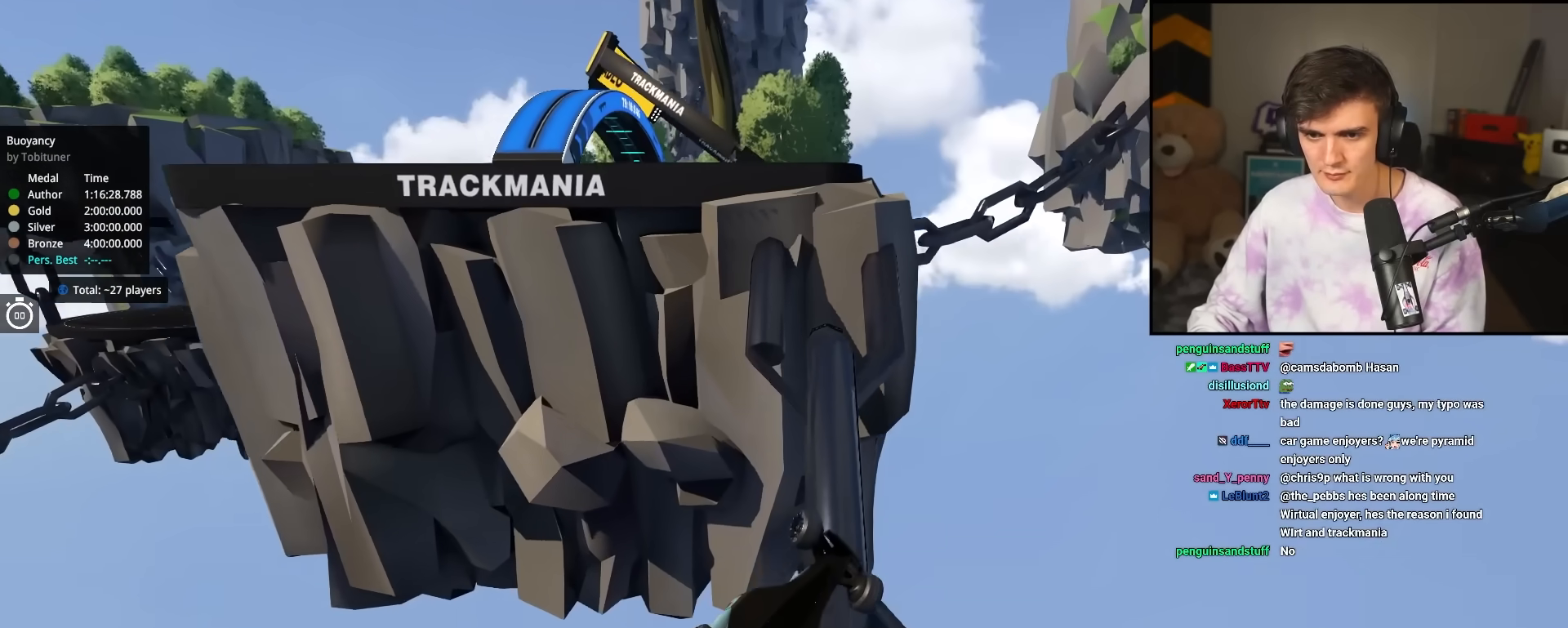
{"keys": ["right", "up"], "events": []}
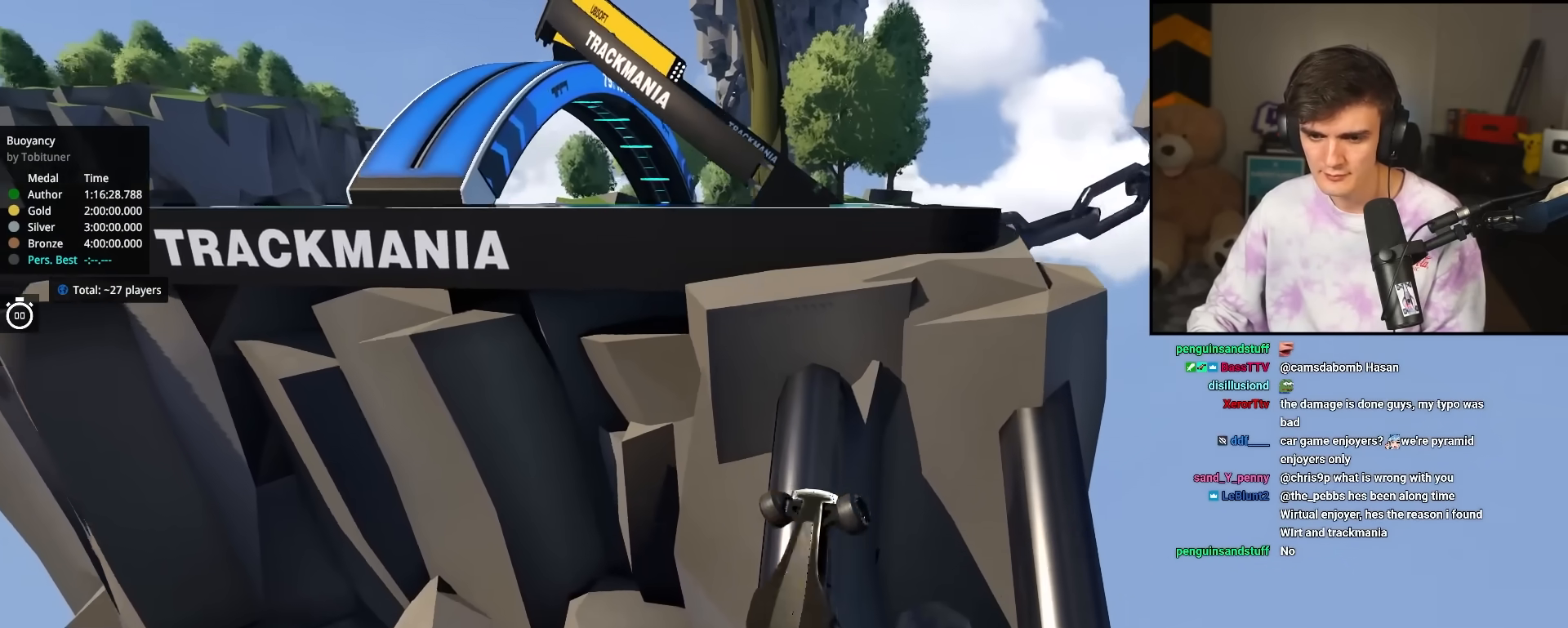
{"keys": ["up"], "events": [[17, "right", "up"]]}
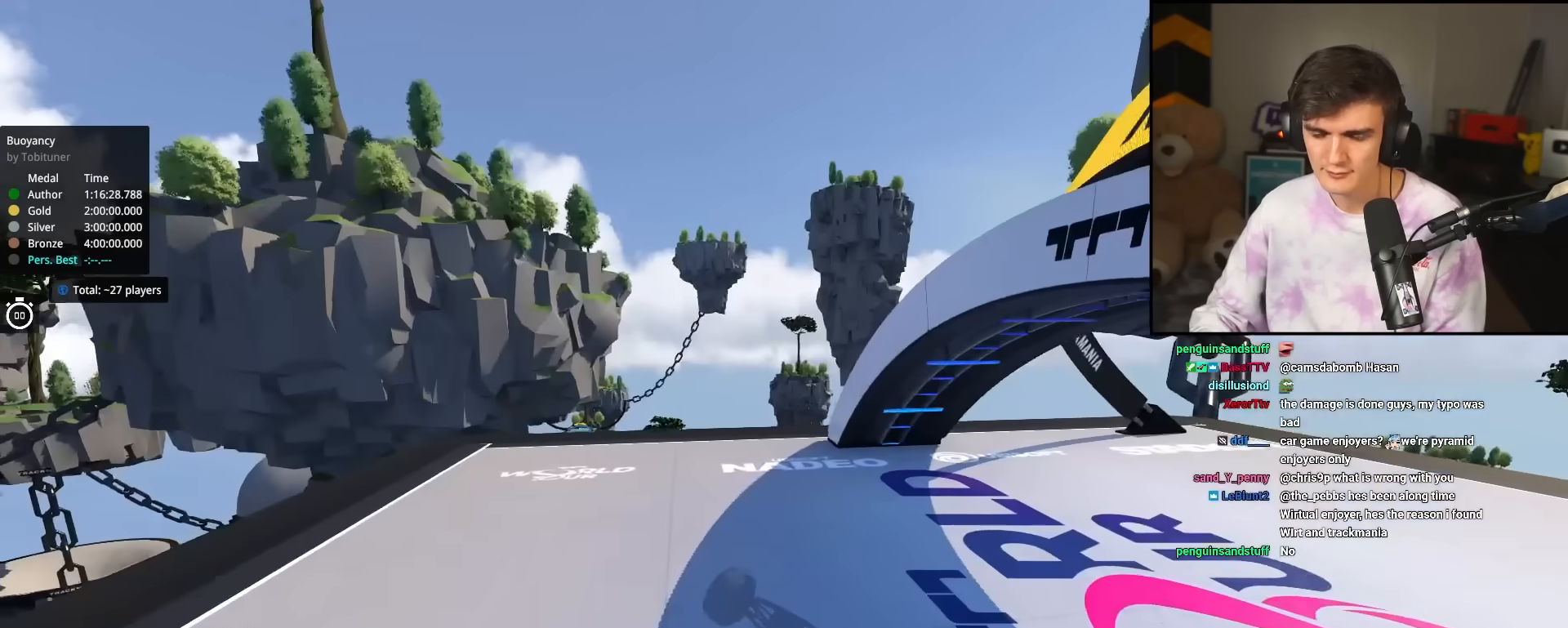
{"keys": ["up"], "events": []}
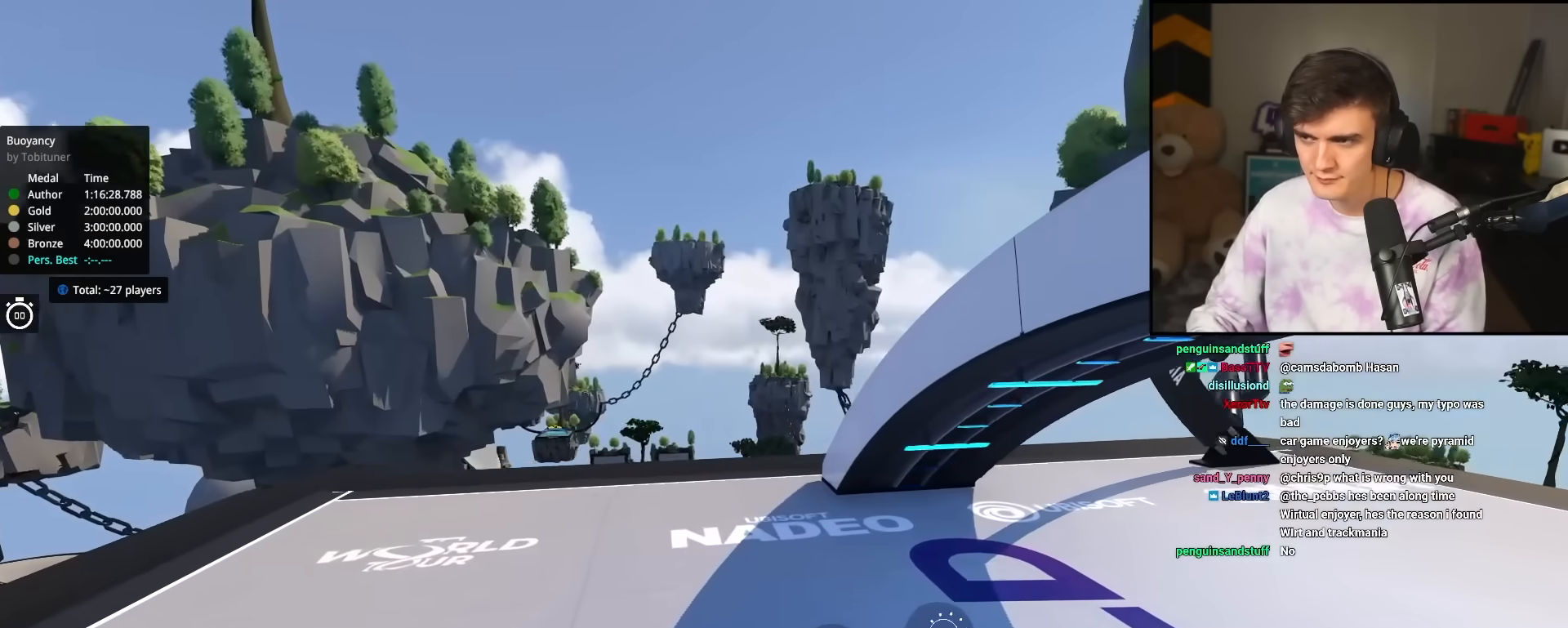
{"keys": ["up"], "events": []}
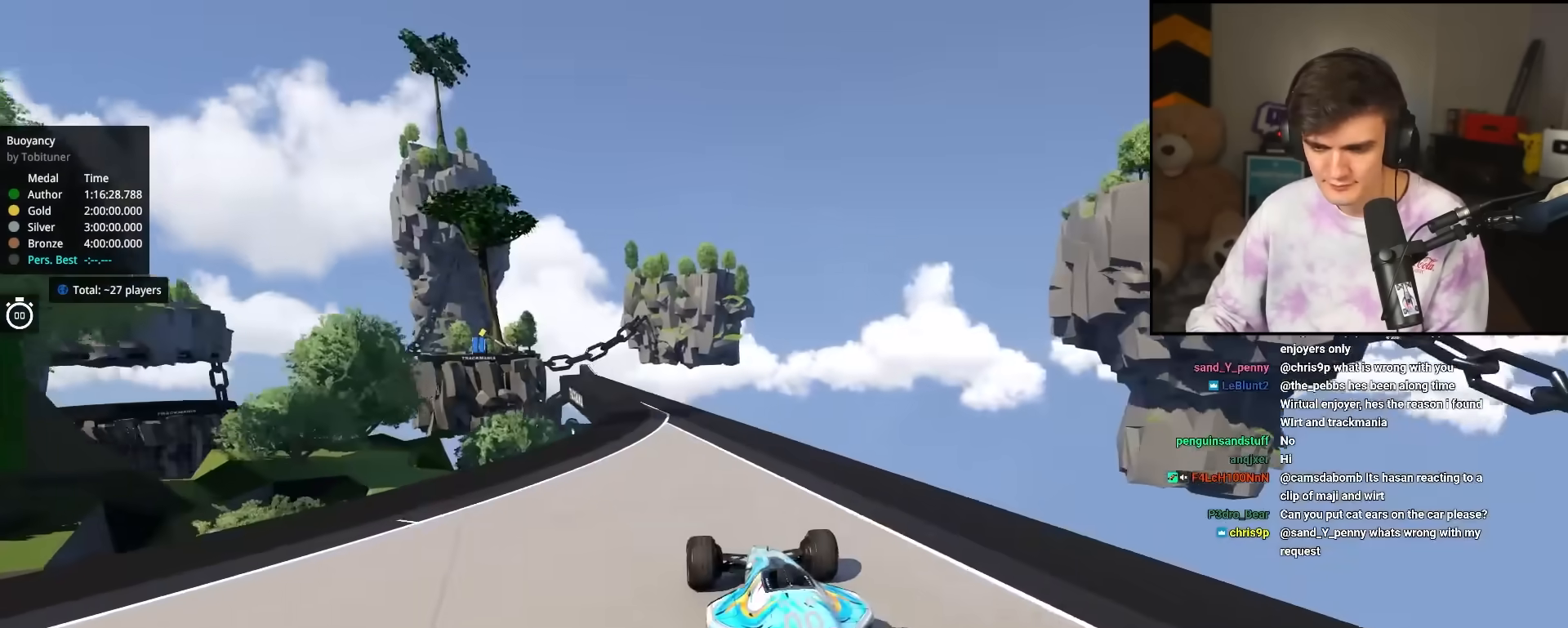
{"keys": ["up"], "events": [[117, "left", "down"], [217, "left", "up"]]}
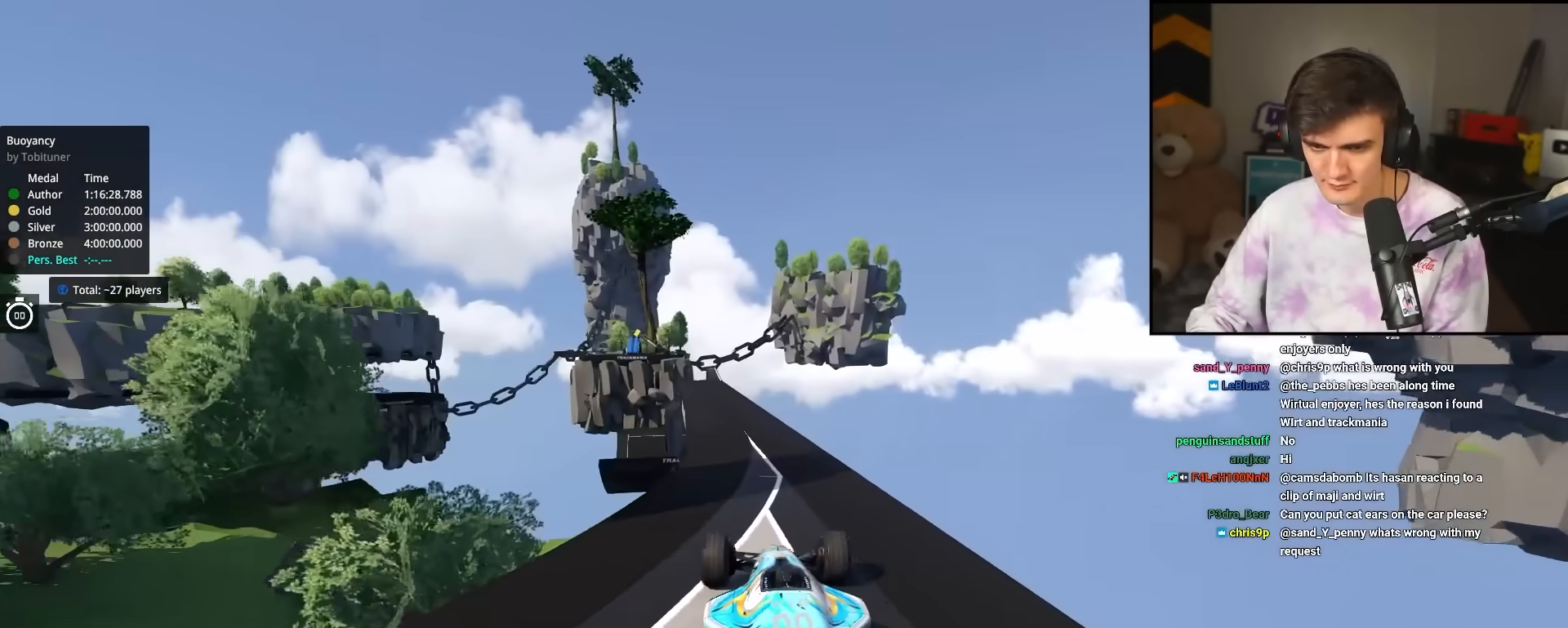
{"keys": ["up"], "events": [[317, "left", "down"], [367, "left", "up"]]}
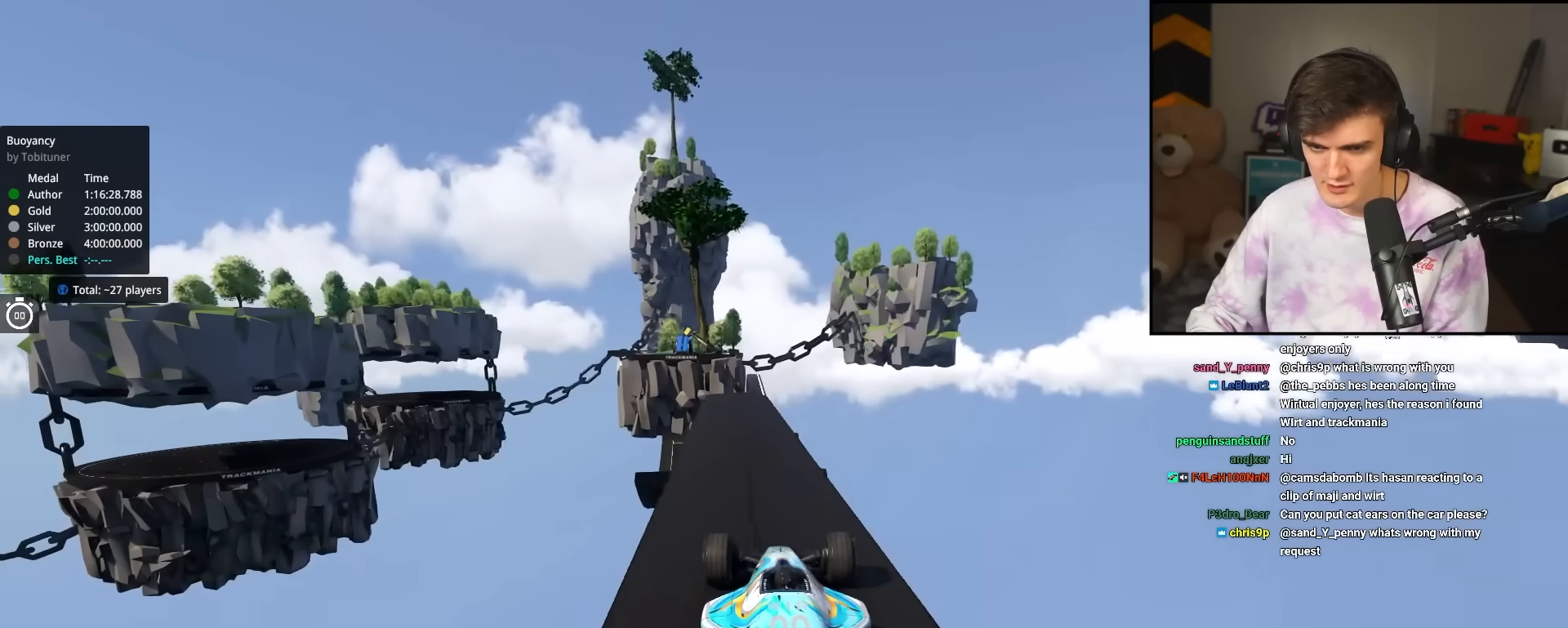
{"keys": ["up"], "events": []}
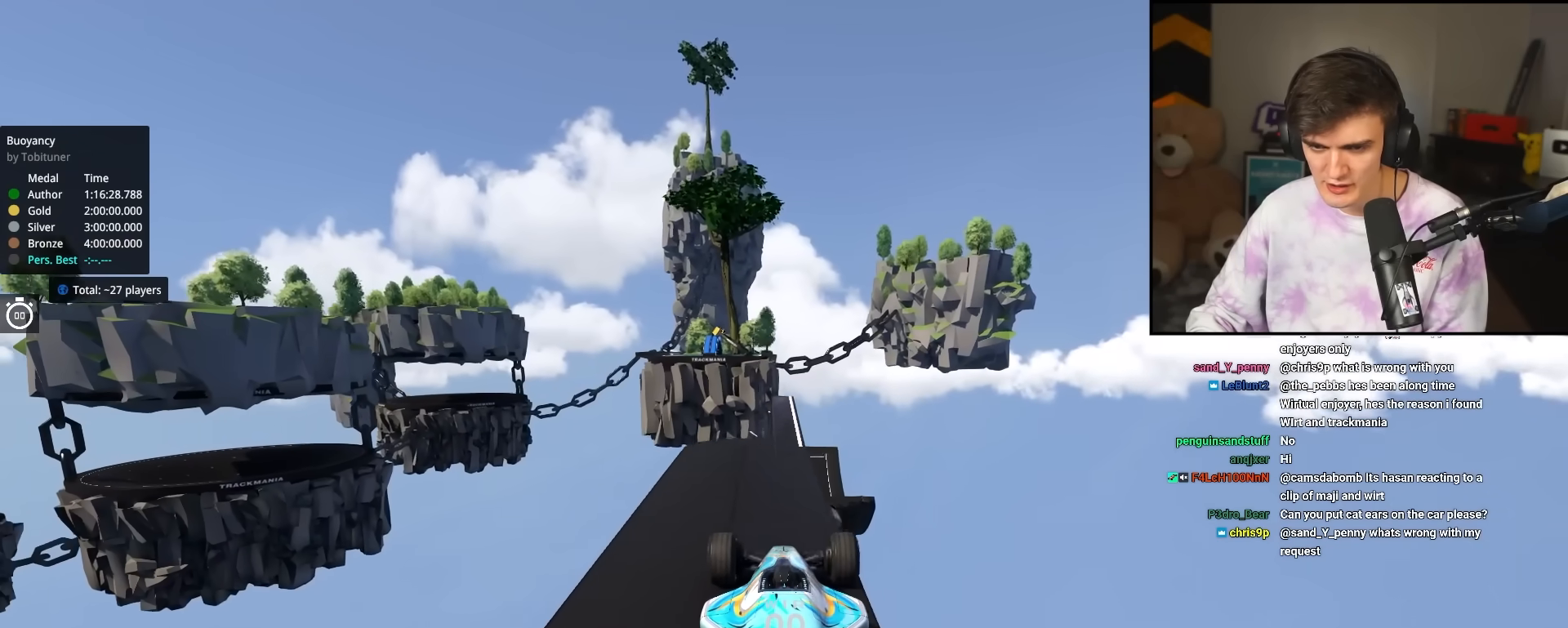
{"keys": ["right", "up"], "events": [[67, "left", "down"], [200, "left", "up"], [250, "right", "down"]]}
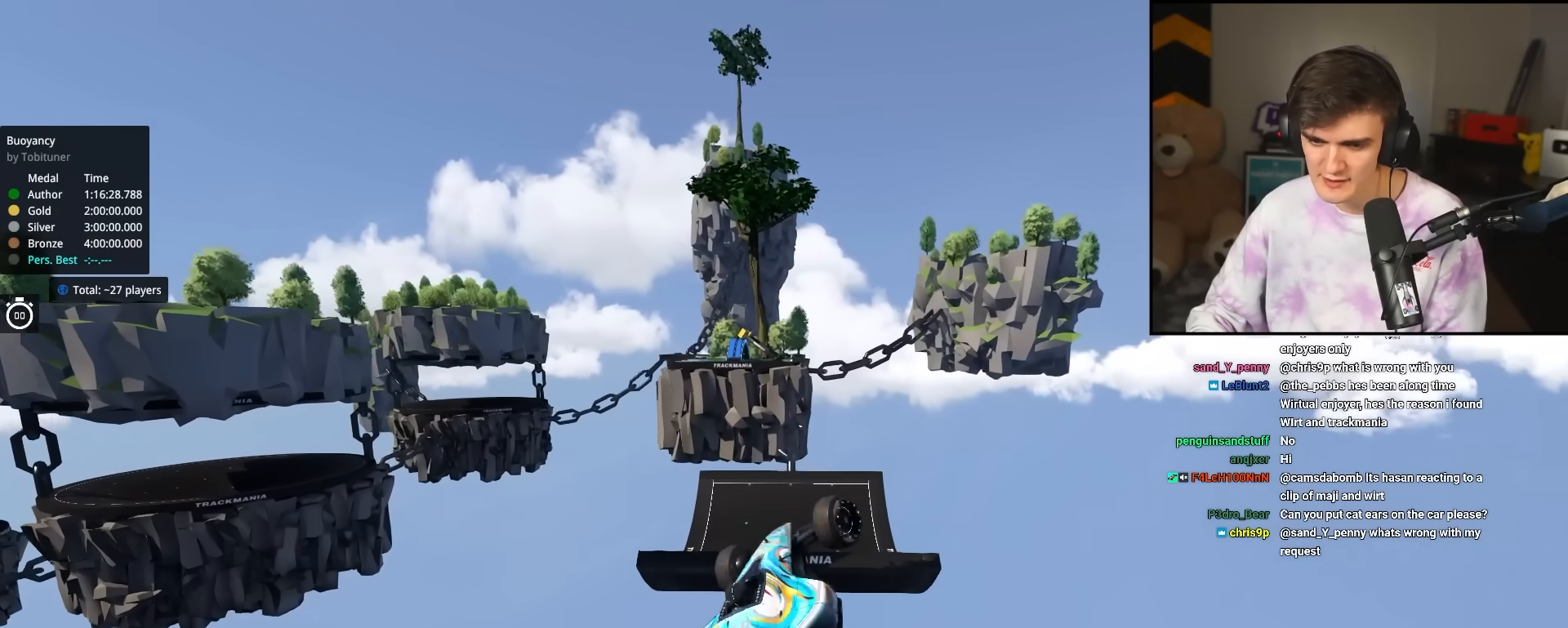
{"keys": ["right", "up"], "events": [[183, "brake", "down"], [317, "brake", "up"]]}
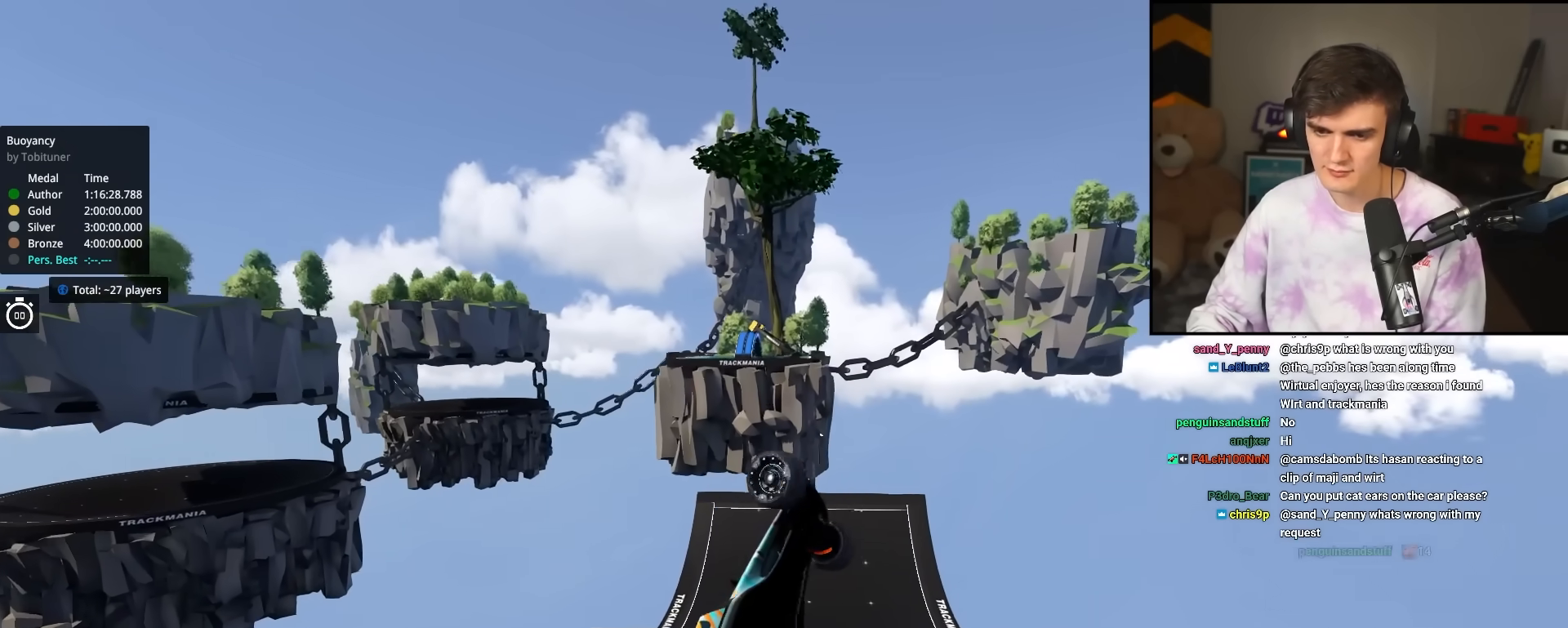
{"keys": ["left", "up"], "events": [[50, "left", "down"], [50, "right", "up"]]}
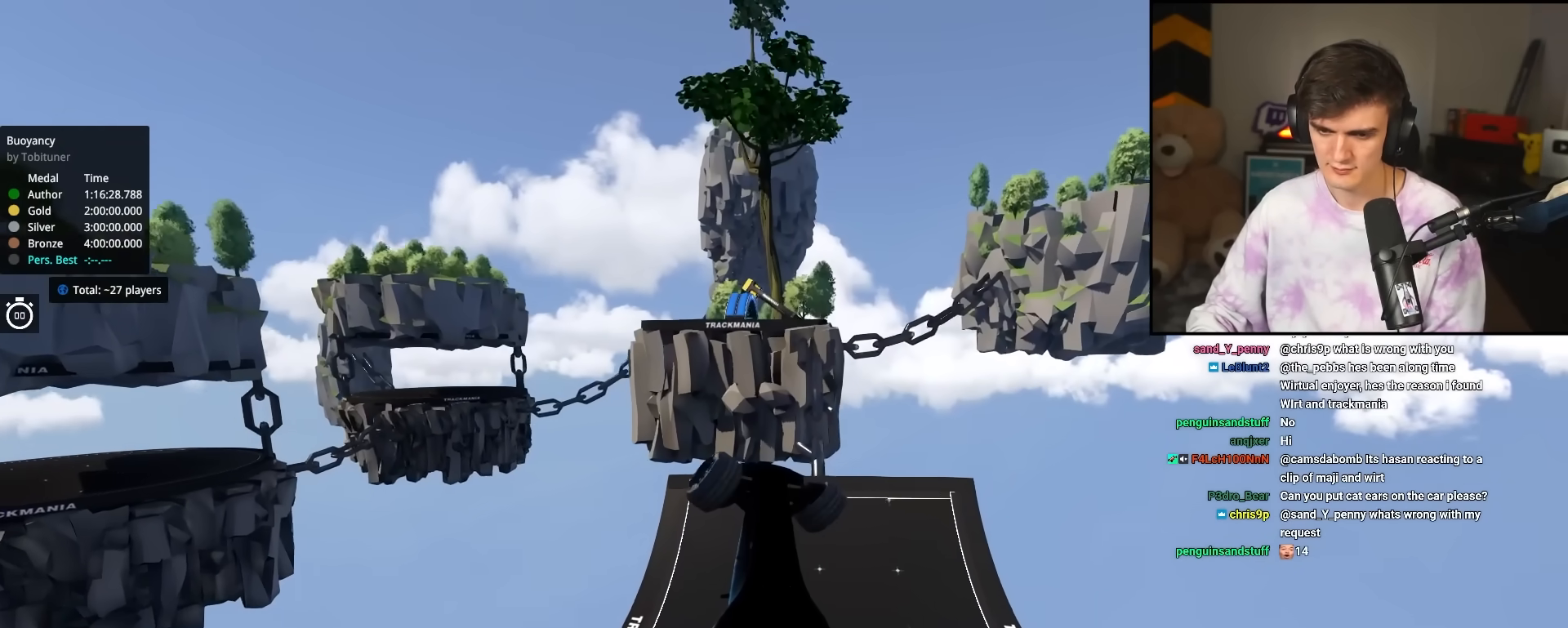
{"keys": ["left", "up"], "events": []}
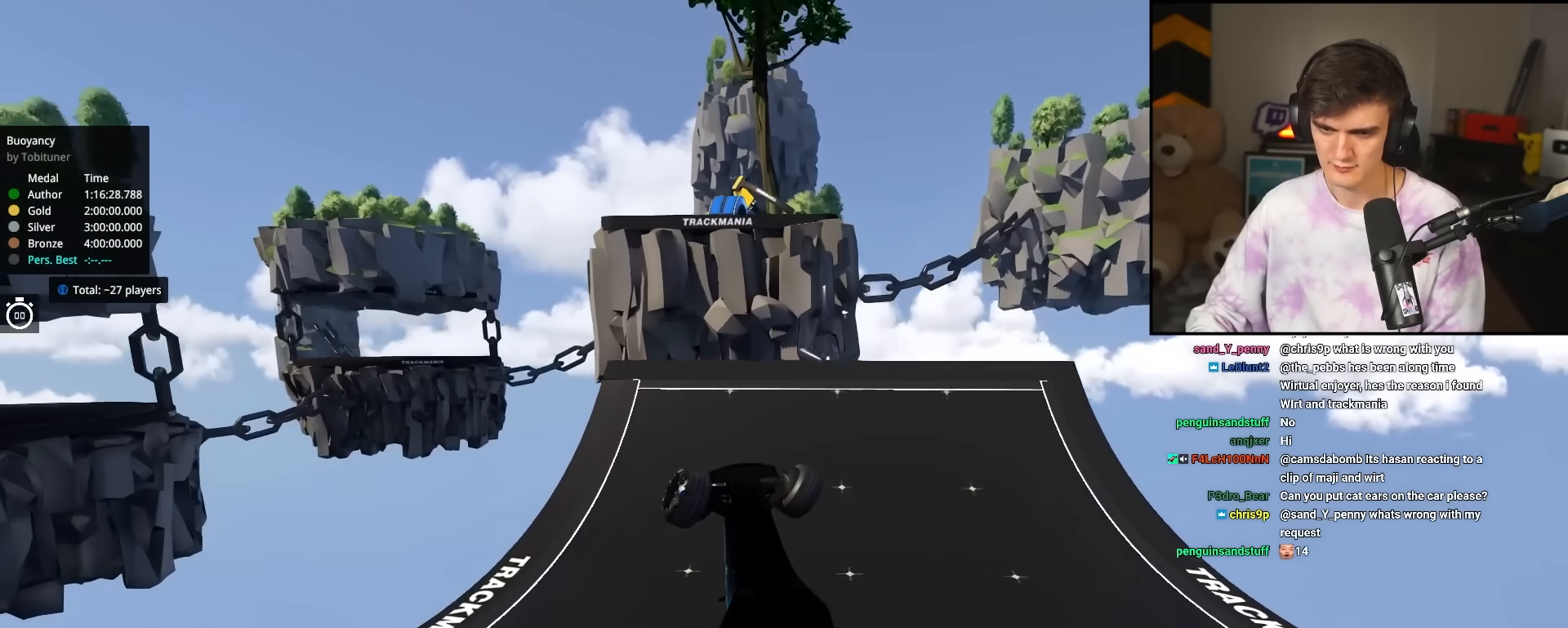
{"keys": ["left", "up"], "events": [[83, "brake", "down"], [183, "brake", "up"]]}
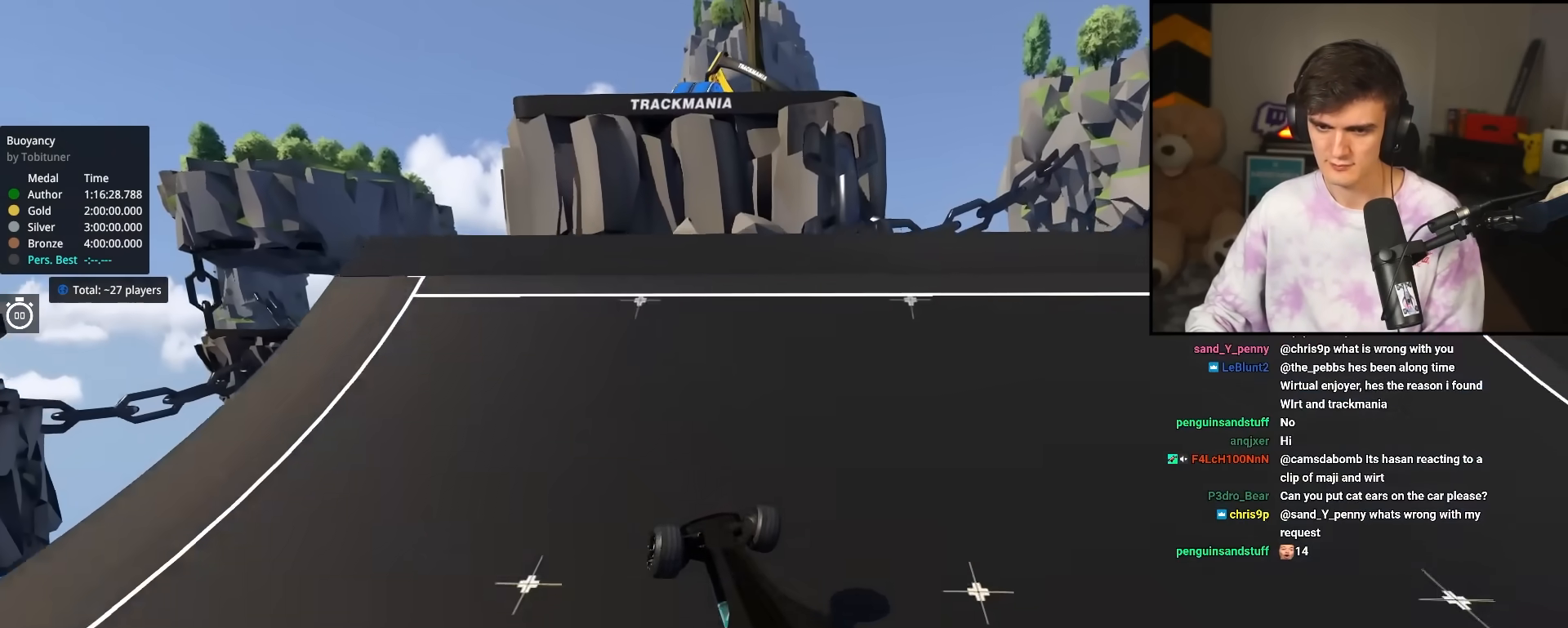
{"keys": ["left", "up"], "events": []}
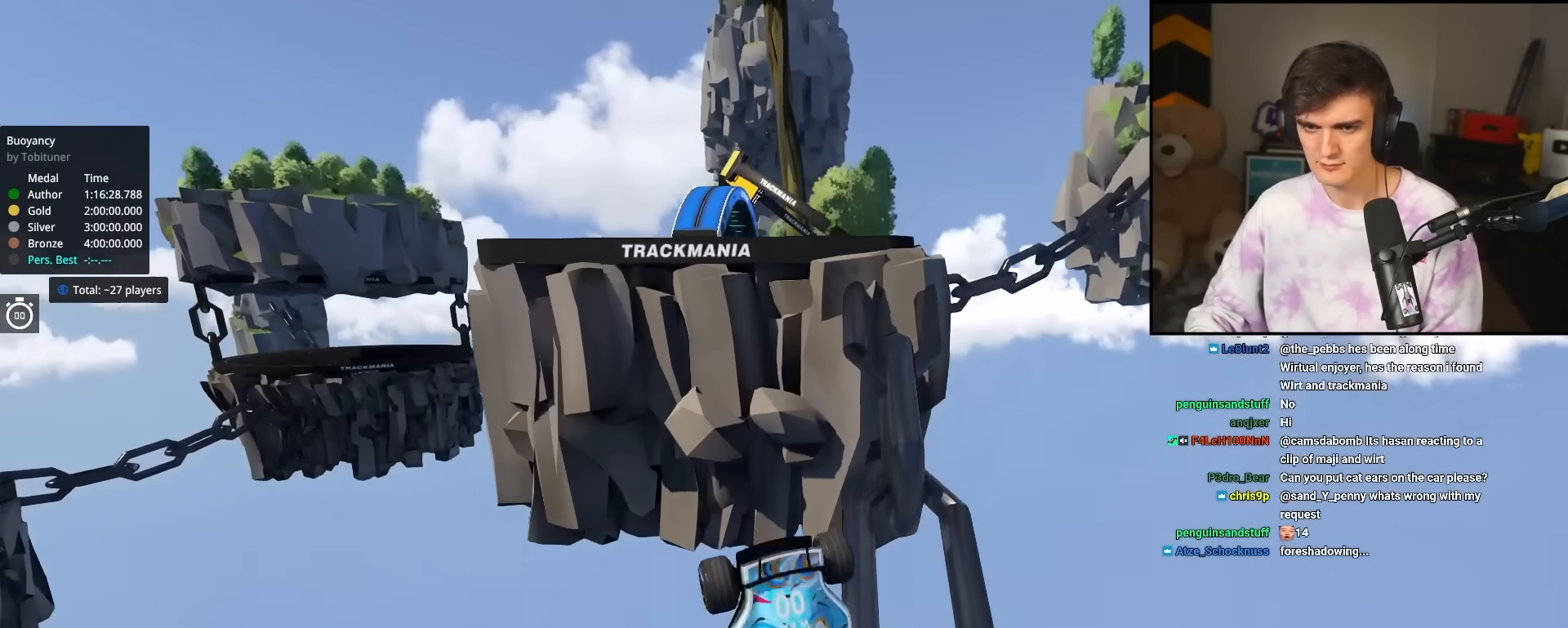
{"keys": ["right"], "events": [[200, "up", "up"], [350, "left", "up"], [400, "right", "down"]]}
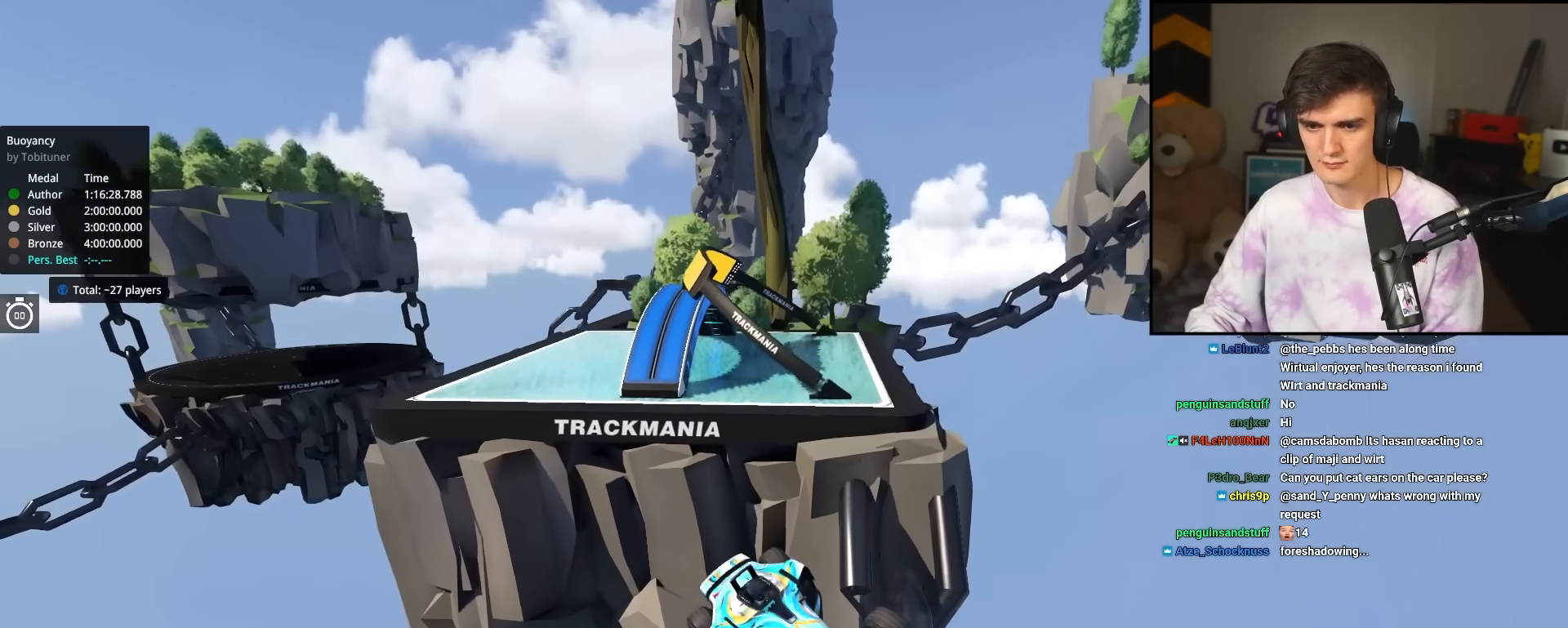
{"keys": ["right"], "events": []}
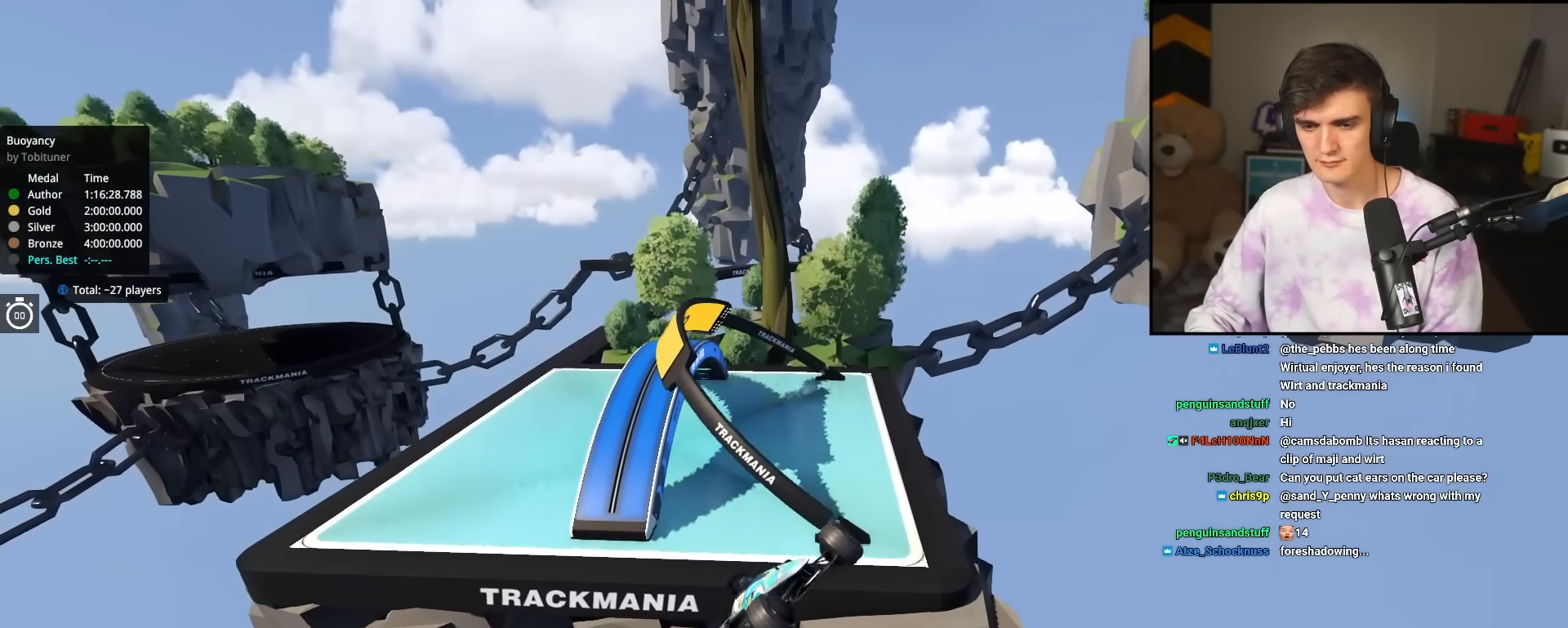
{"keys": ["right"], "events": []}
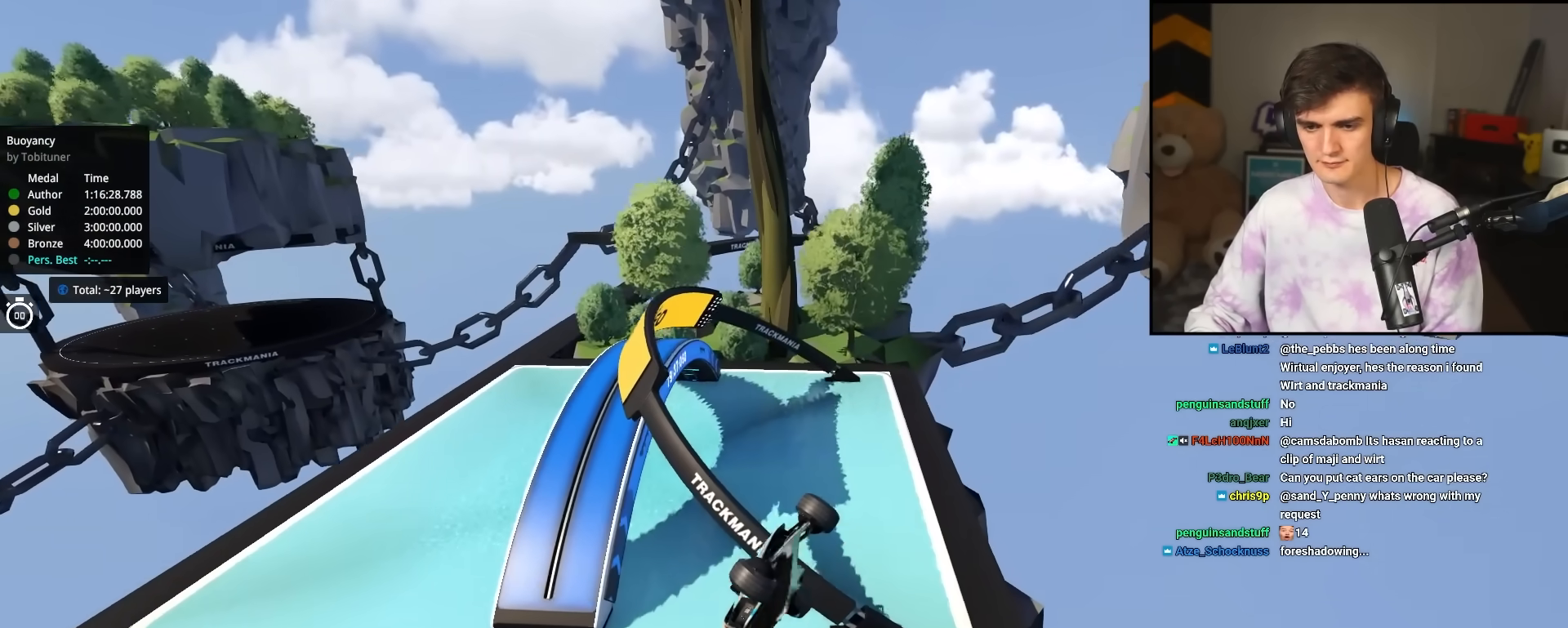
{"keys": ["right"], "events": []}
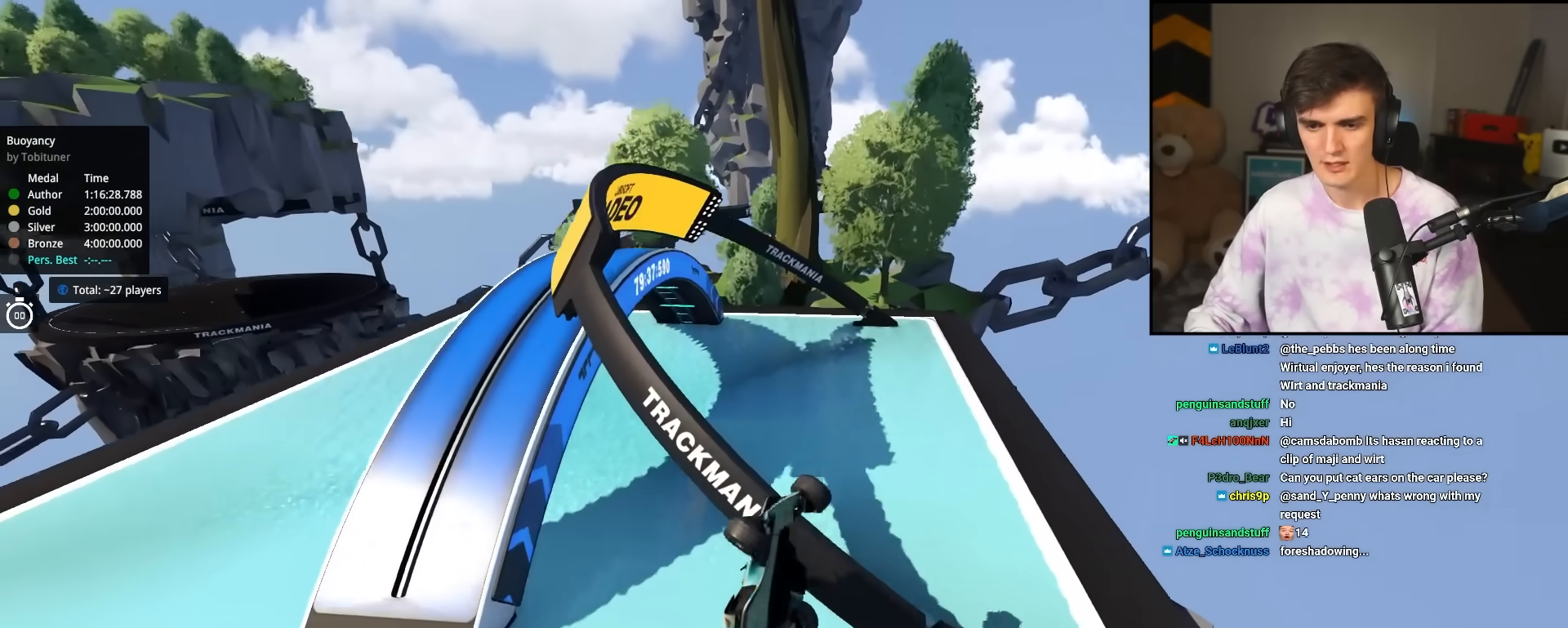
{"keys": ["right"], "events": []}
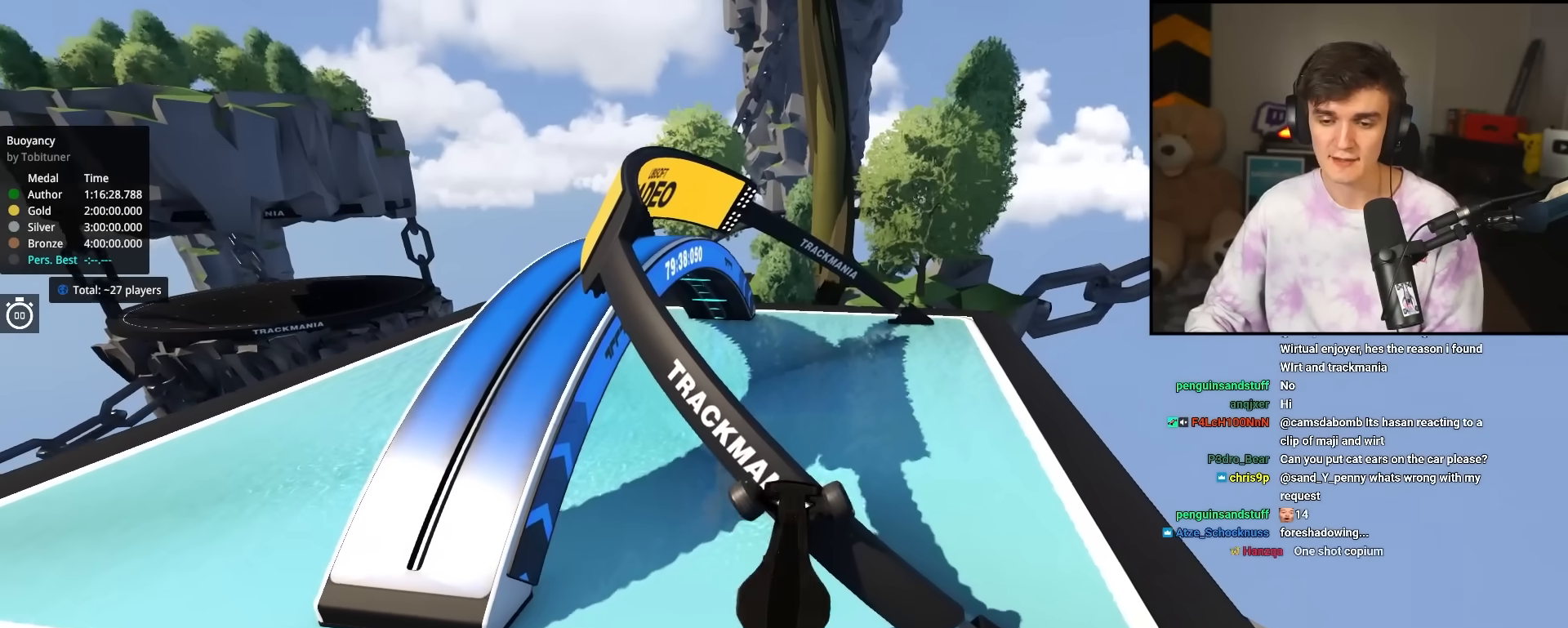
{"keys": ["up"], "events": [[183, "right", "up"], [433, "up", "down"]]}
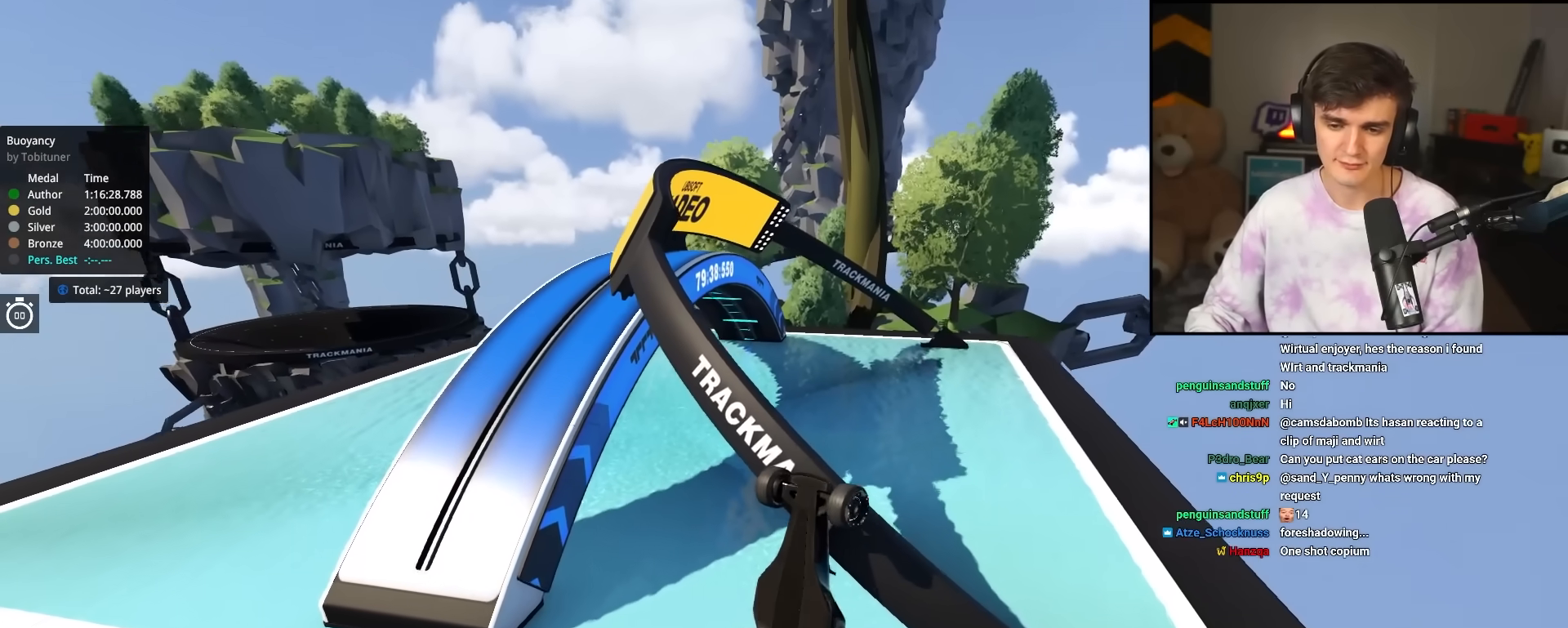
{"keys": [], "events": [[167, "up", "up"]]}
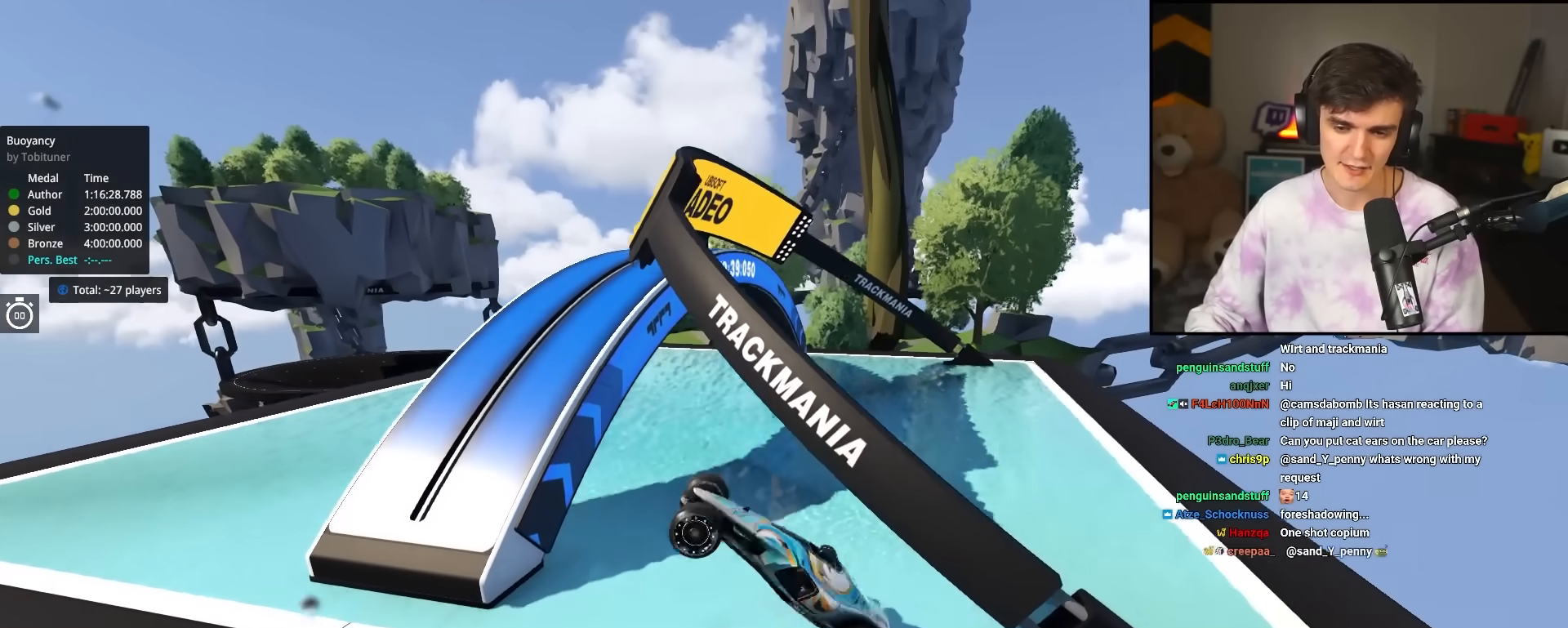
{"keys": [], "events": [[33, "right", "down"], [267, "right", "up"]]}
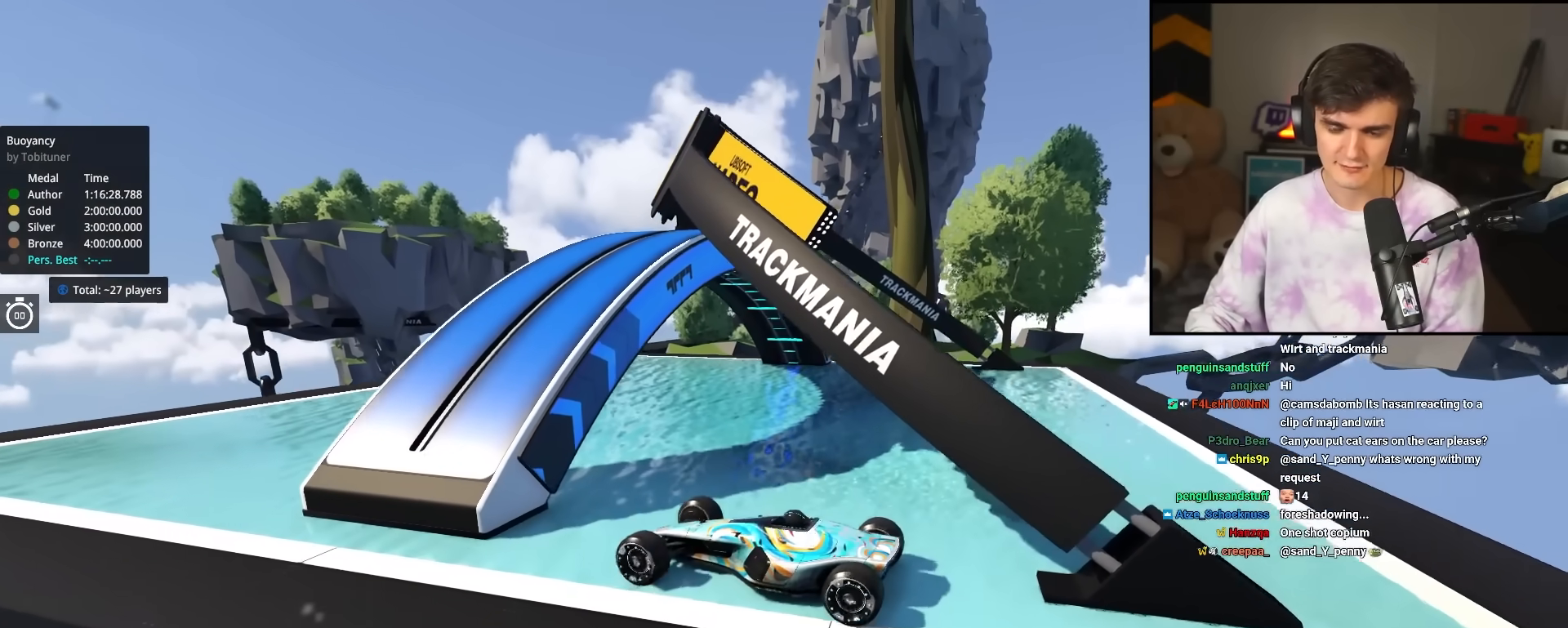
{"keys": ["right"], "events": [[50, "right", "down"]]}
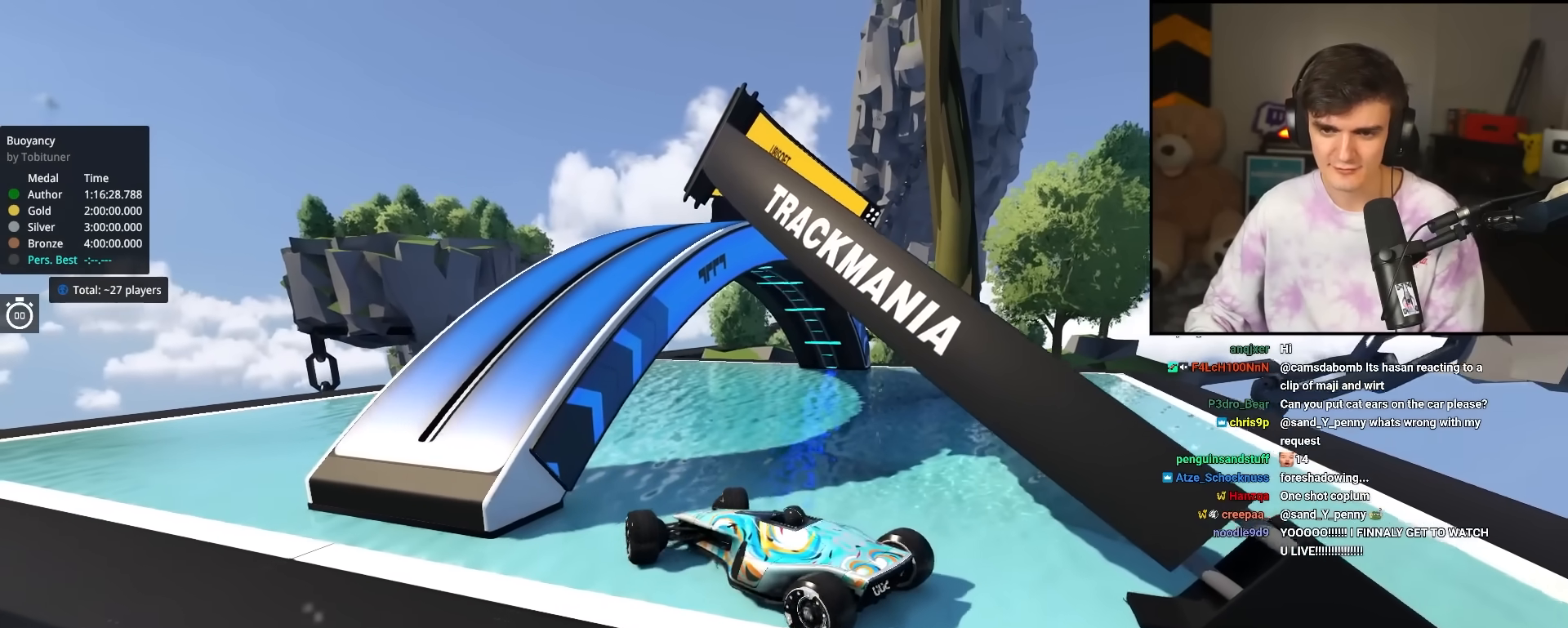
{"keys": ["right"], "events": []}
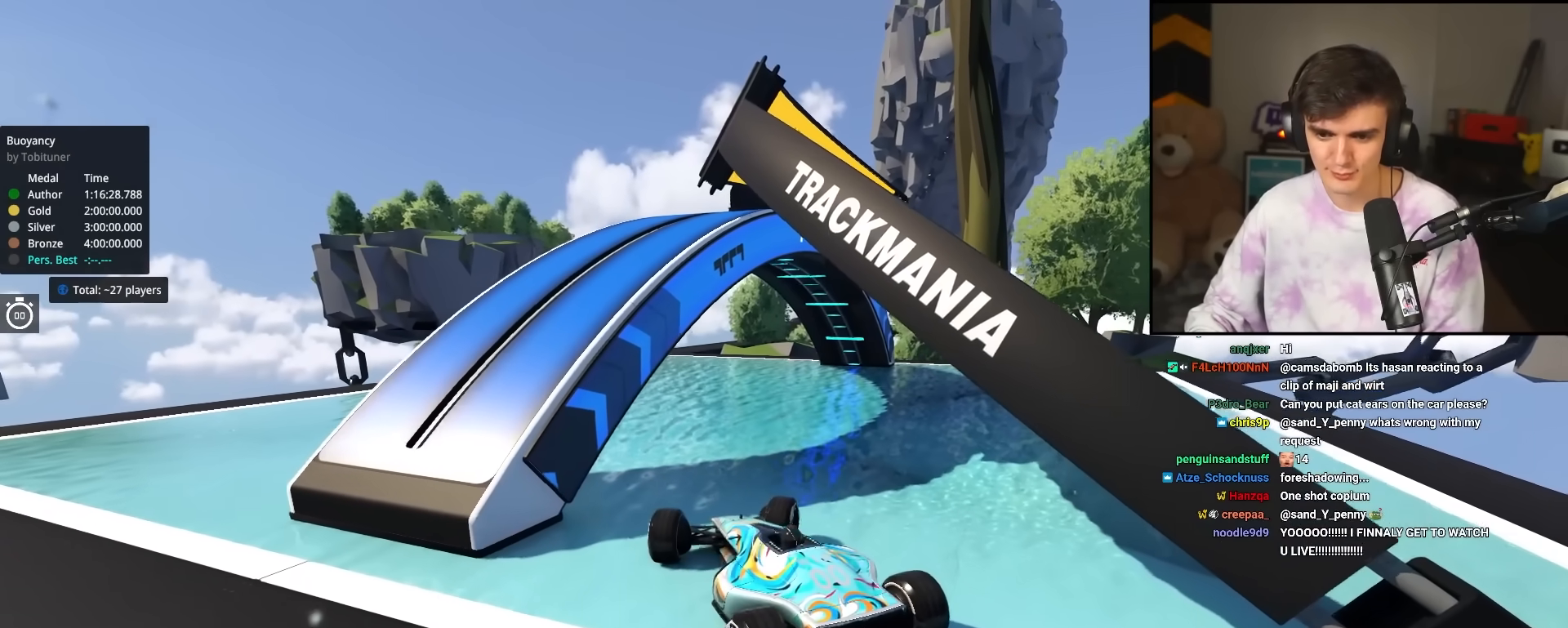
{"keys": [], "events": [[400, "right", "up"]]}
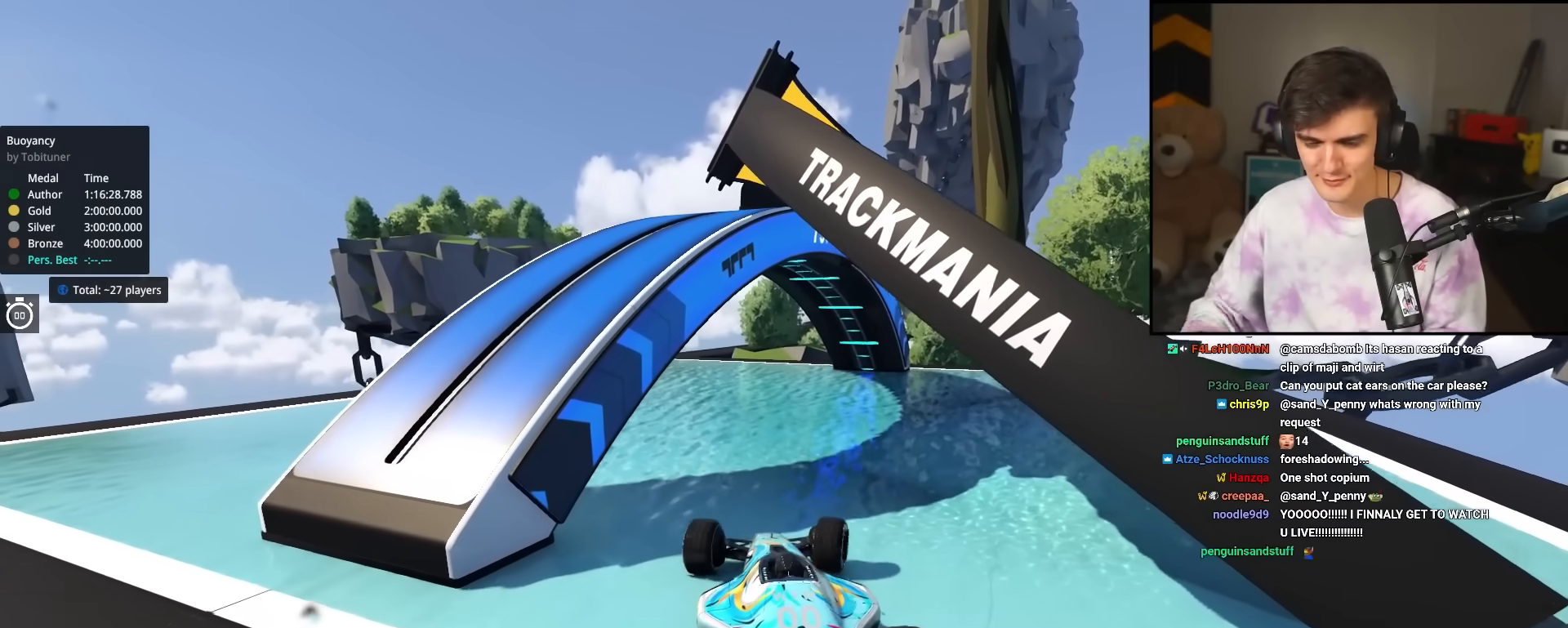
{"keys": [], "events": []}
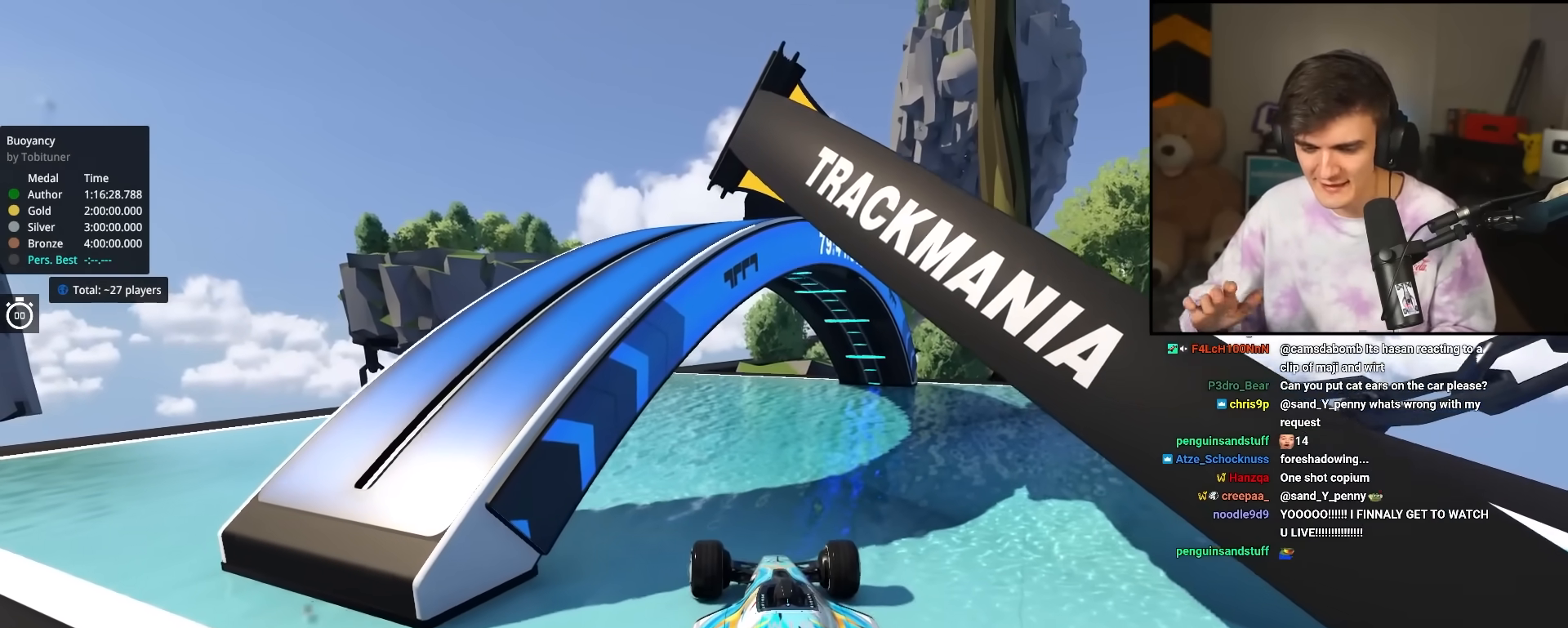
{"keys": [], "events": []}
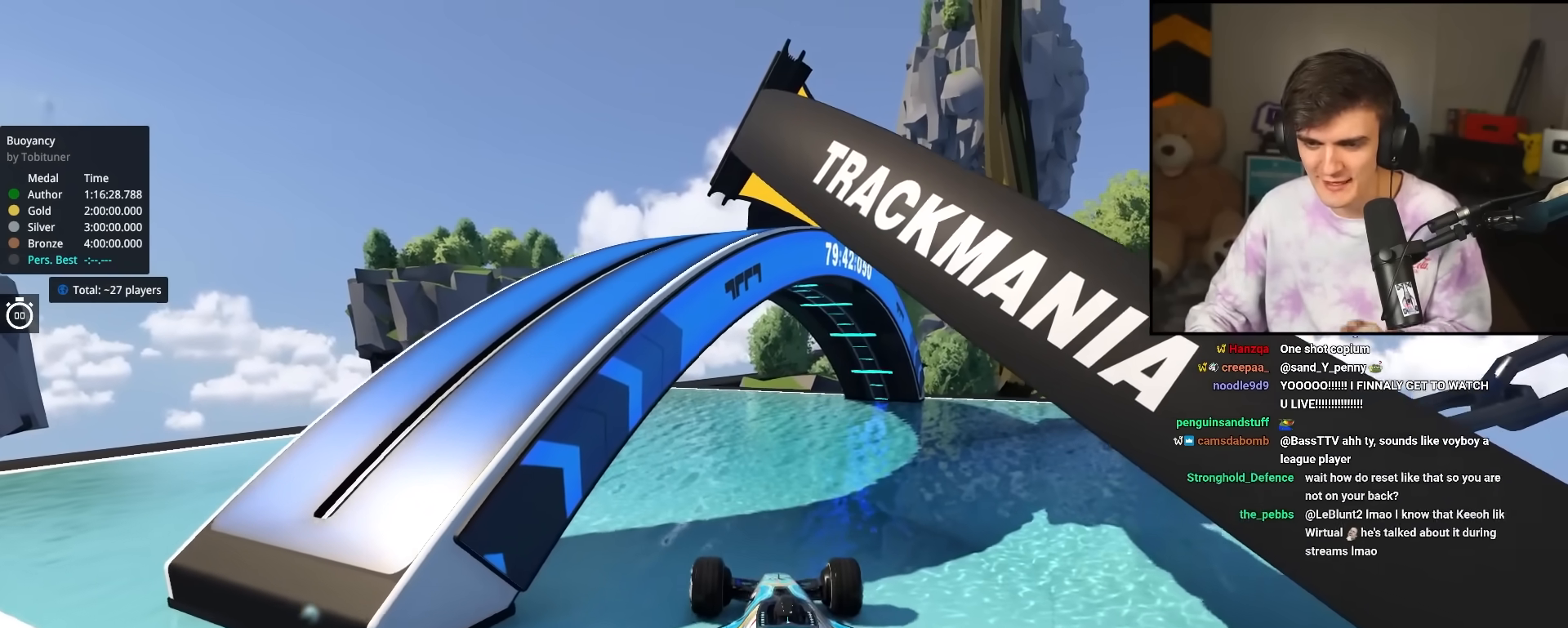
{"keys": ["down"], "events": [[317, "down", "down"]]}